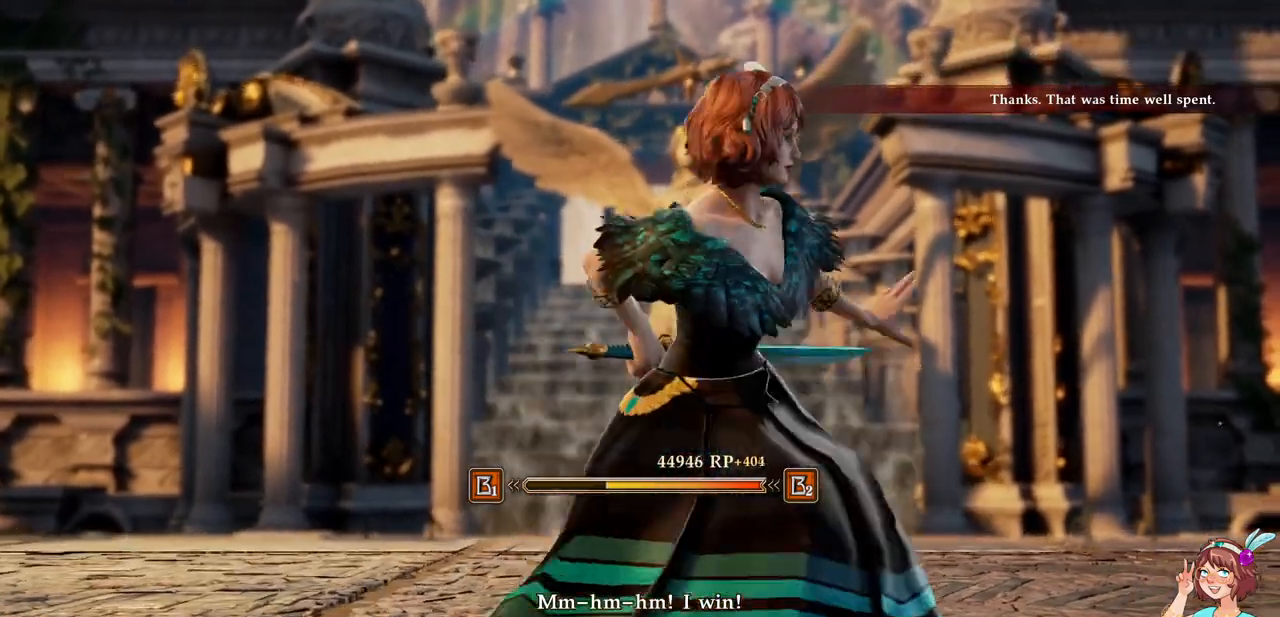
Gameplay with a controller (Xbox layout); each line is a JSON object with the inputs held at the frame after it. "events" lists button and stick changes between this image and that frame as [ms after this image, input, new state], when the widget could be followed in between. Not read: L3 R3 SELECT START.
{"buttons": [], "events": [[267, "A", "down"], [367, "A", "up"]]}
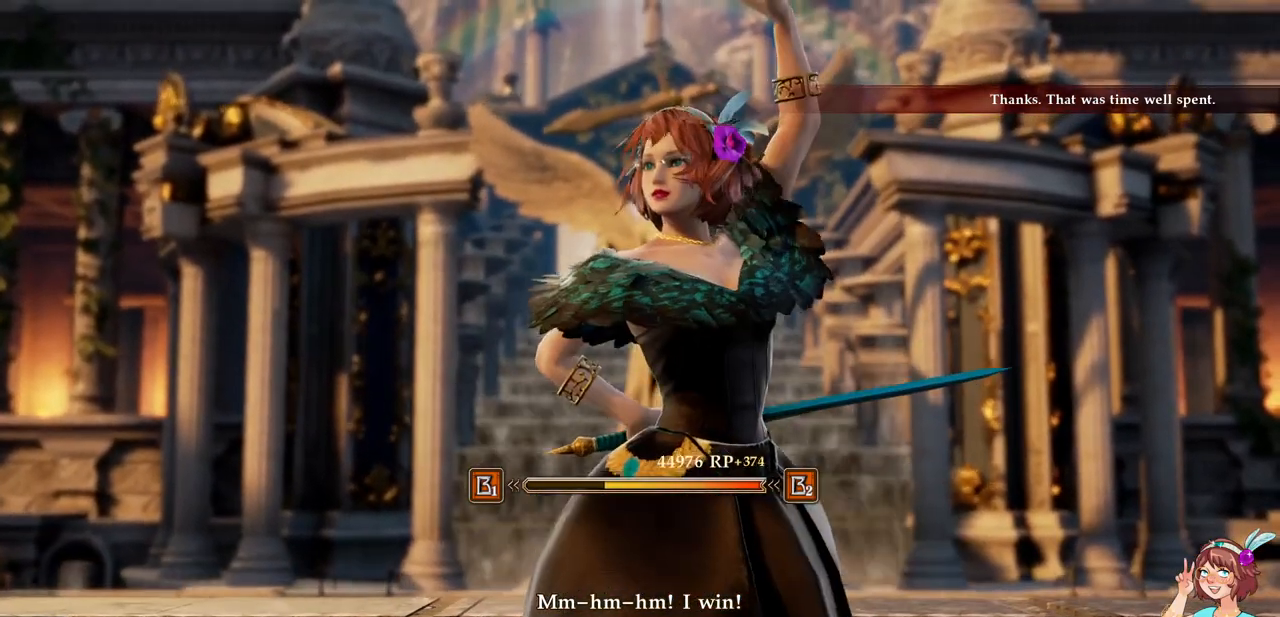
{"buttons": [], "events": []}
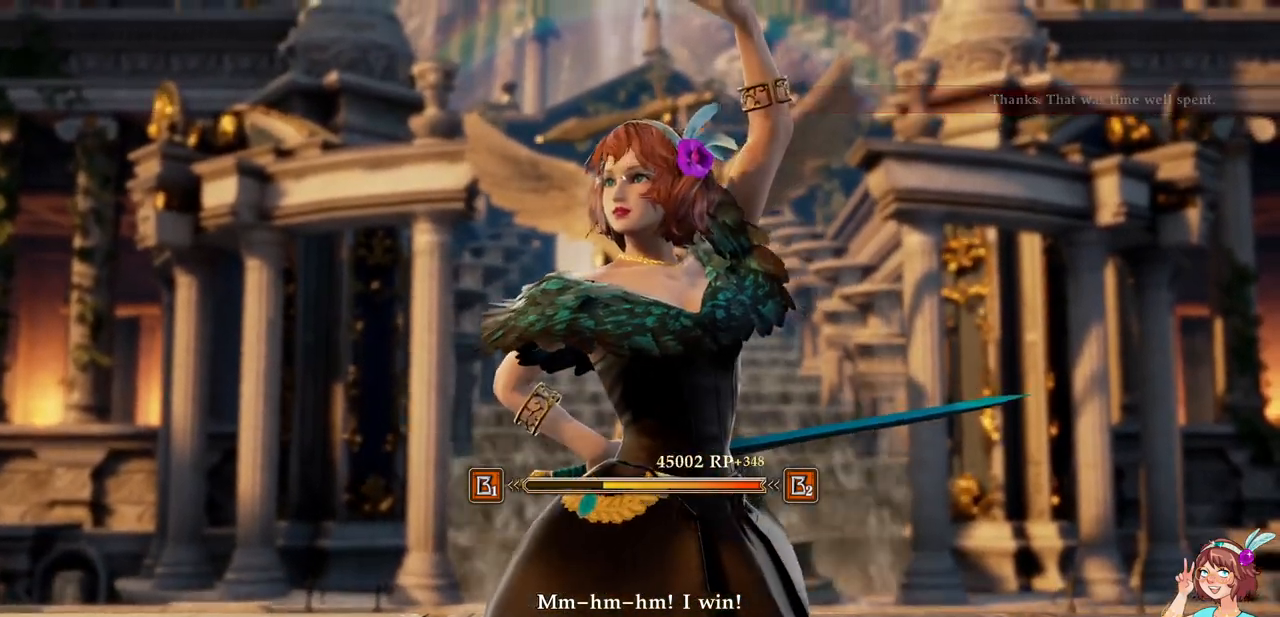
{"buttons": [], "events": [[183, "A", "down"], [283, "A", "up"]]}
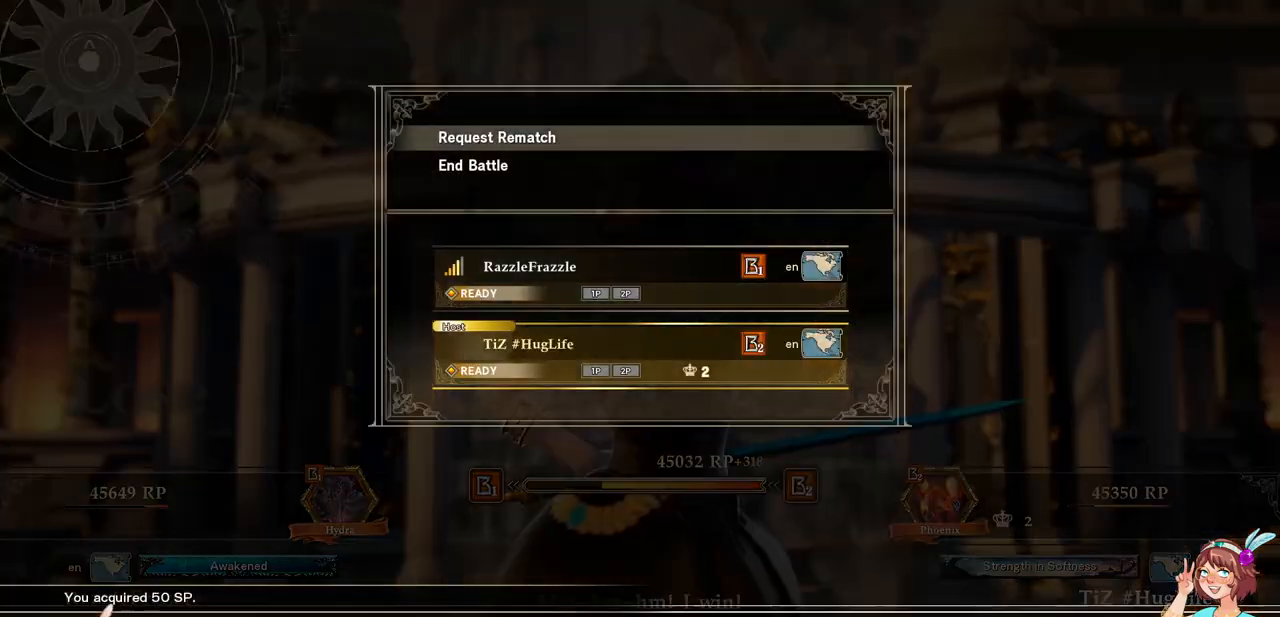
{"buttons": [], "events": [[133, "A", "down"], [250, "A", "up"]]}